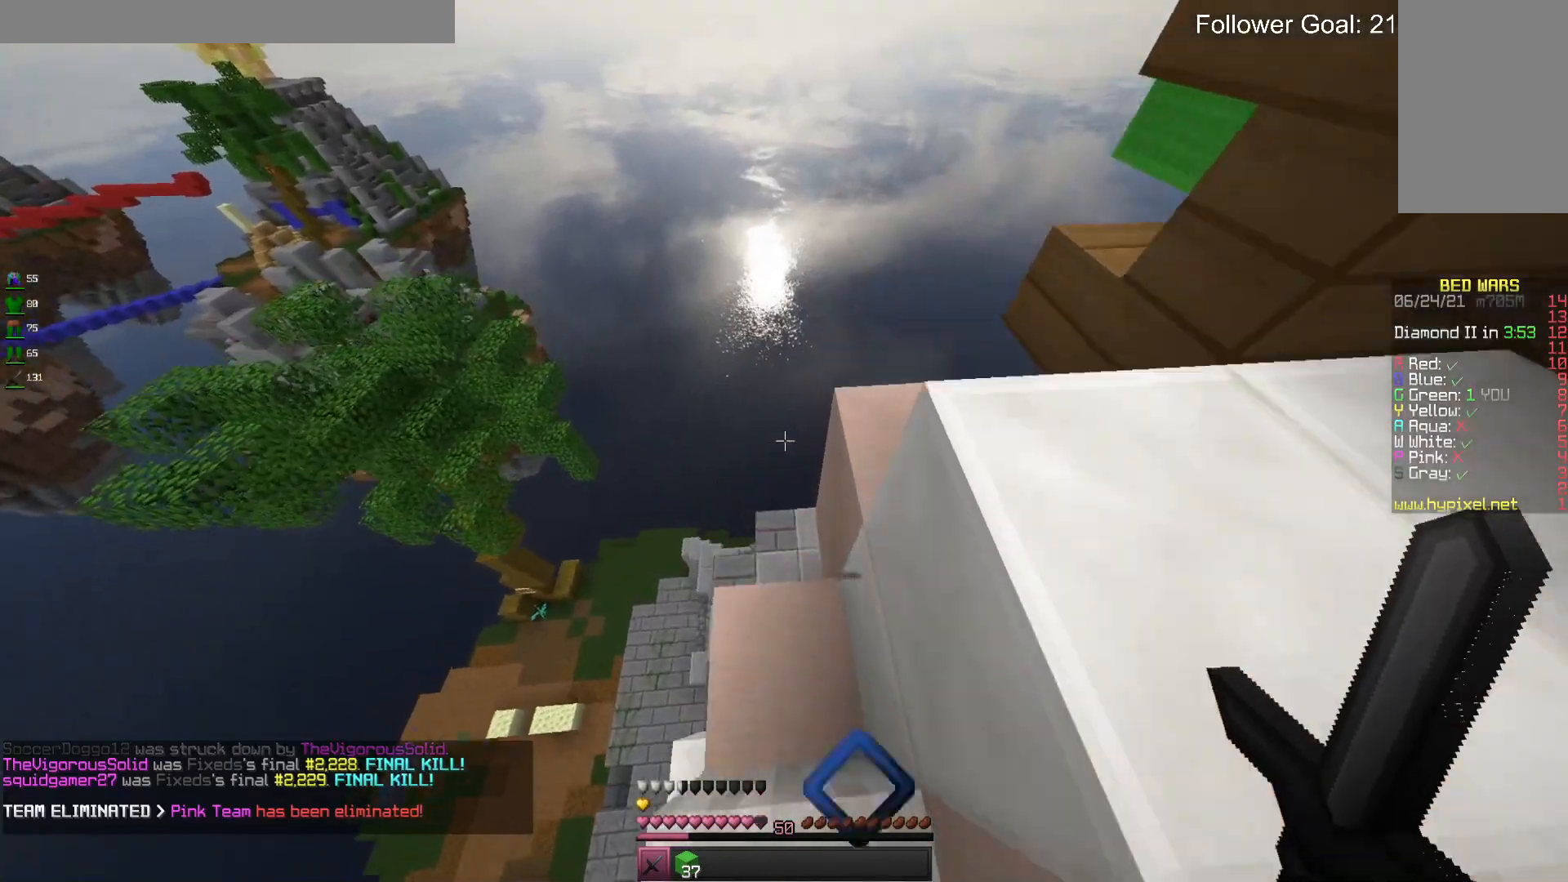
Gameplay with keyboard and mouse; each line is a JSON object with the keys and mouse buttons held at the frame after it. "events" lists presses ("down") and releases ("up") of "a", "d", "s", "space", "w", "mouse_left" and "mouse_right" between this image and that frame as [ms after this image, input, new state], when the widget could be followed in between. "mouse_left", "mouse_right" = the "left", "right" buttons of the "mouse" list. No other keys are recorded. Fast repeated clicks can show as one long hold. Mouse movement is not recorded.
{"keys": ["space", "w"], "mouse": [], "events": [[33, "w", "up"], [400, "w", "down"], [467, "space", "down"]]}
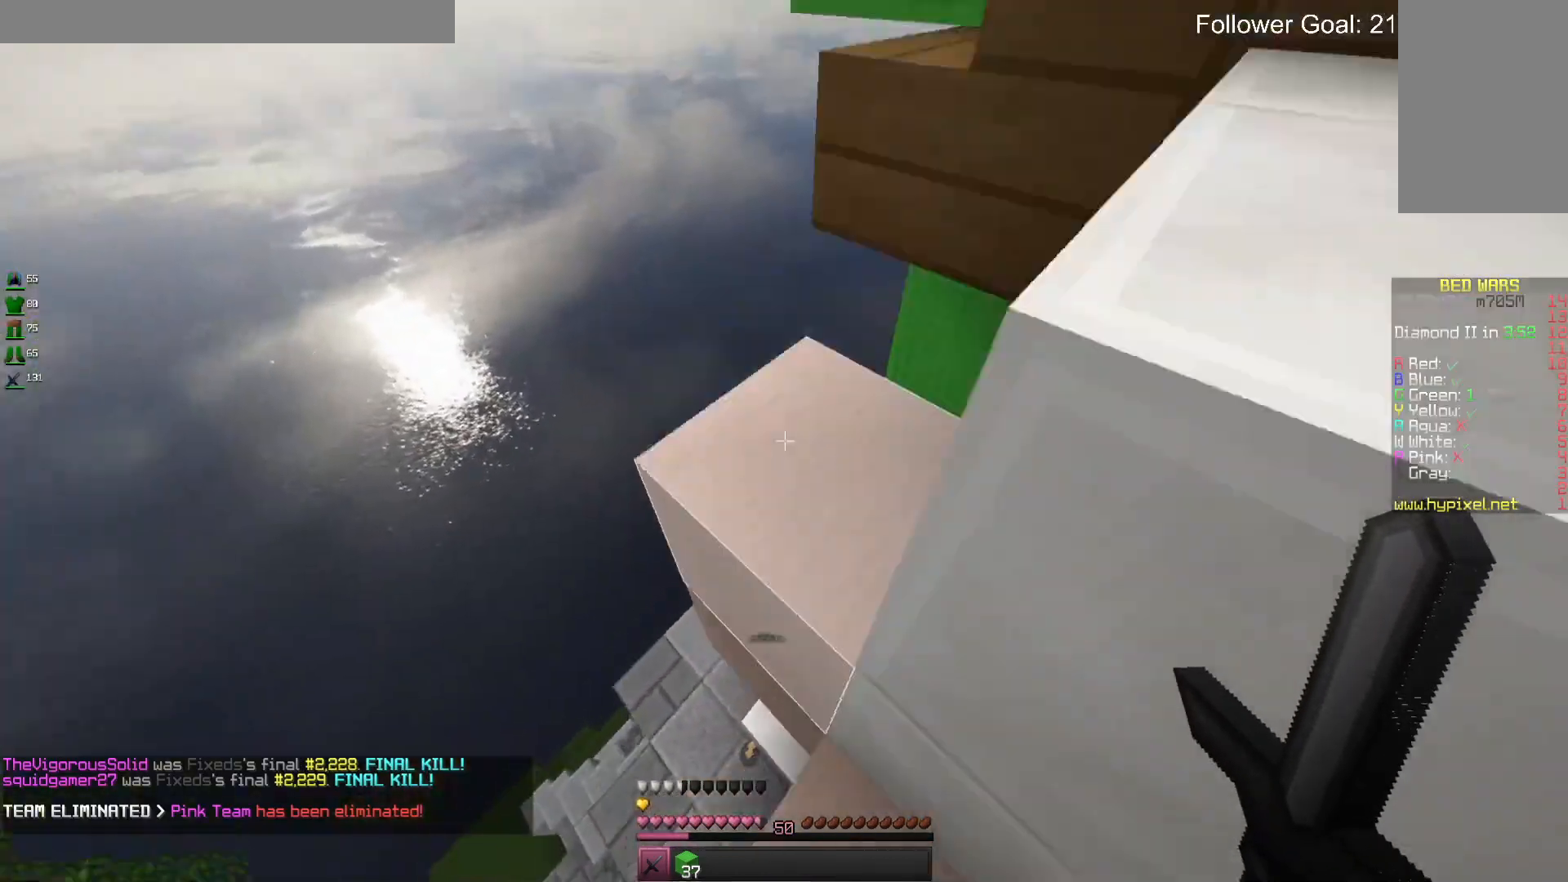
{"keys": ["d", "w"], "mouse": [], "events": [[267, "space", "up"], [300, "d", "down"]]}
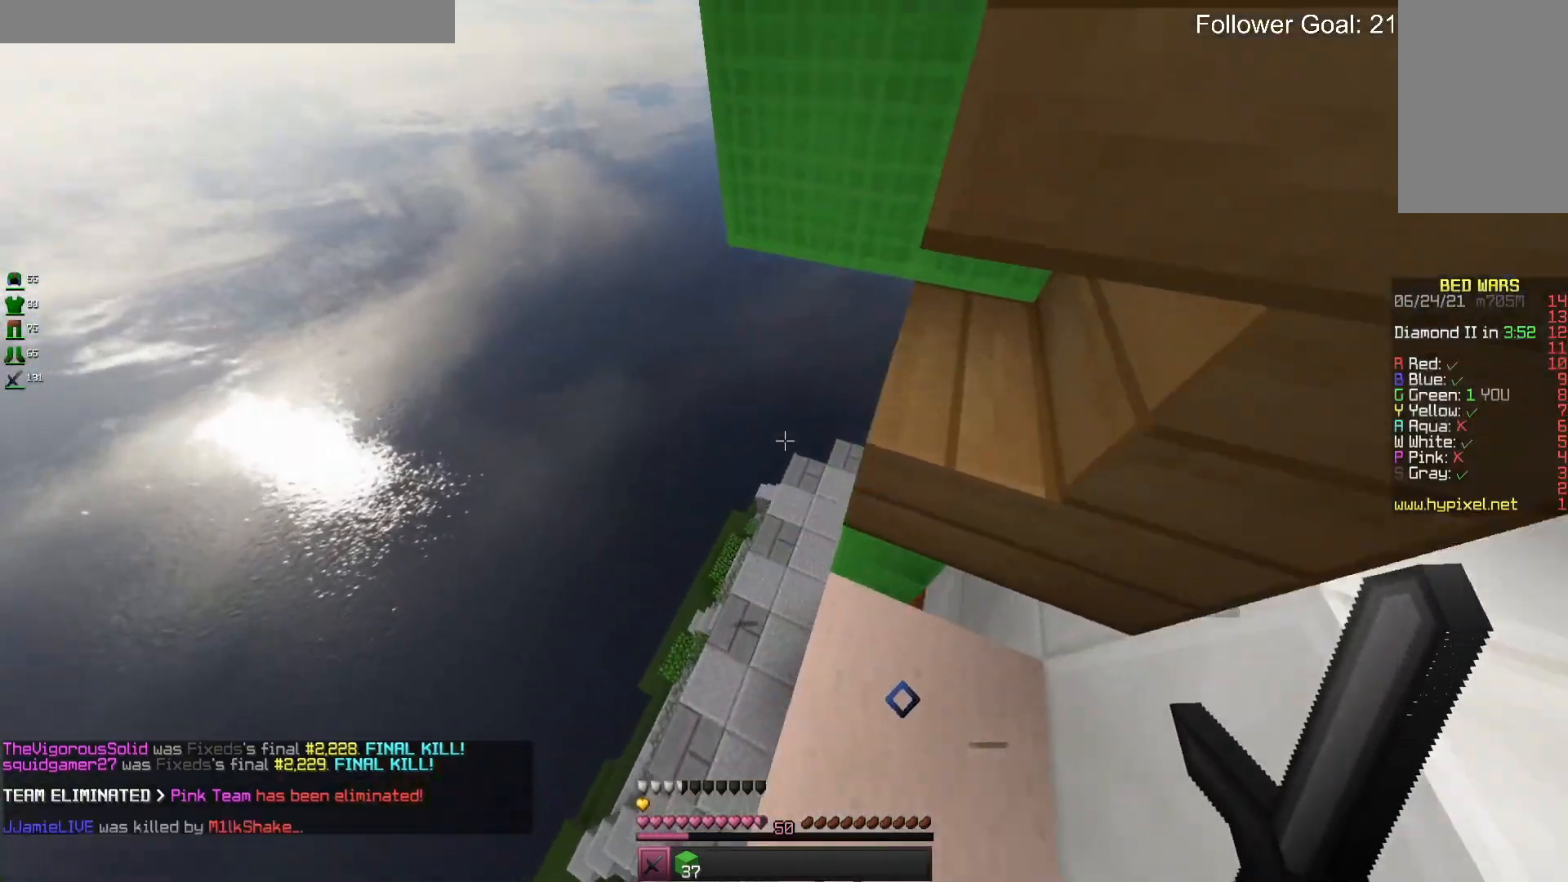
{"keys": ["d"], "mouse": [], "events": [[100, "w", "up"], [167, "d", "up"], [467, "d", "down"]]}
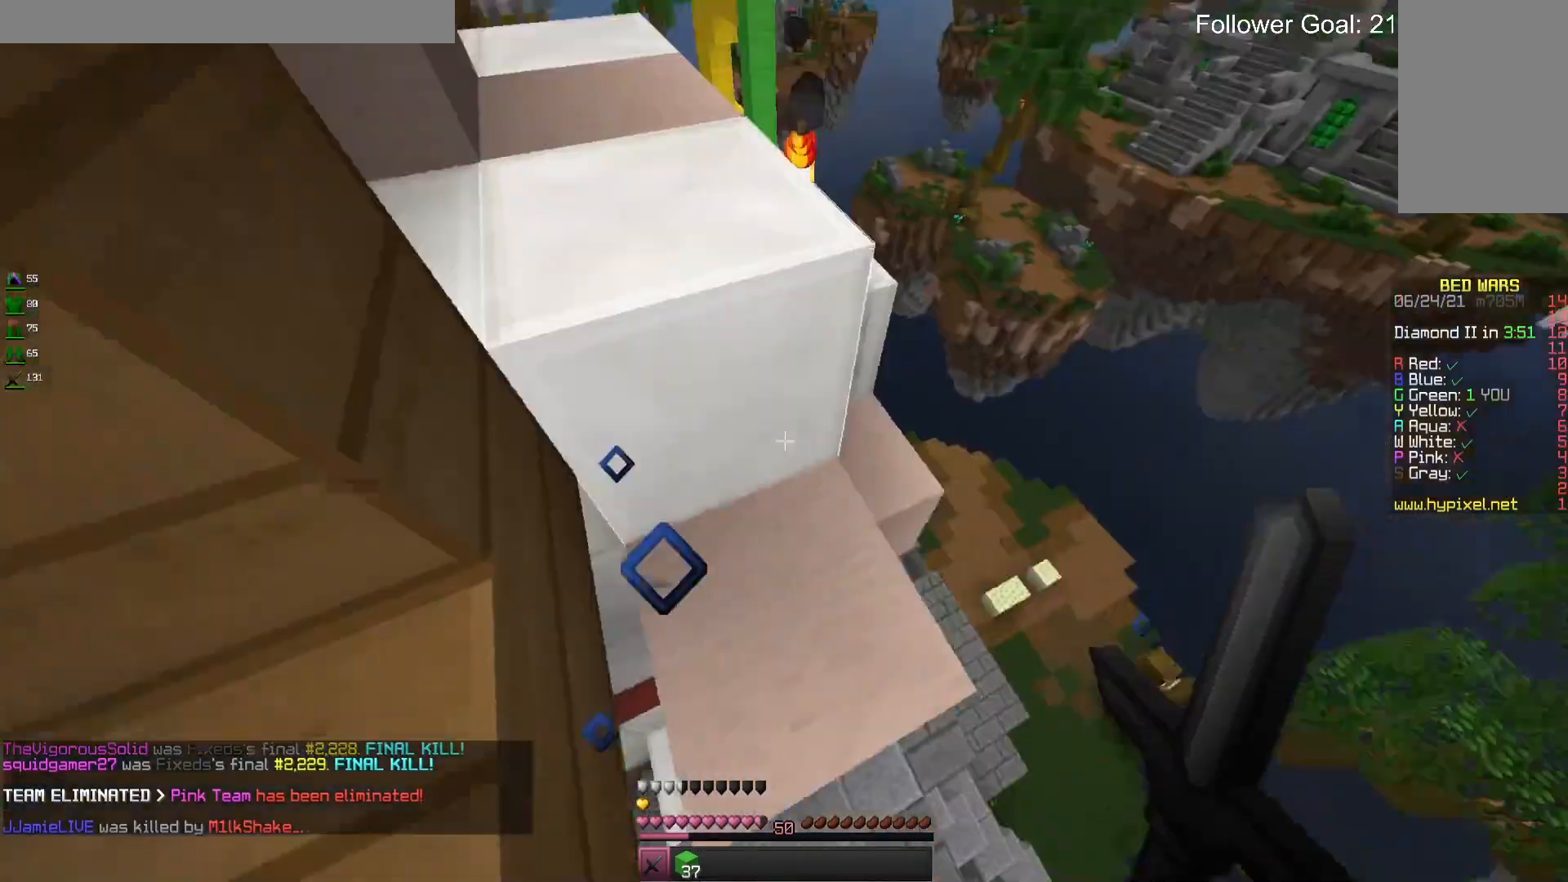
{"keys": ["w"], "mouse": [], "events": [[133, "w", "down"], [233, "d", "up"]]}
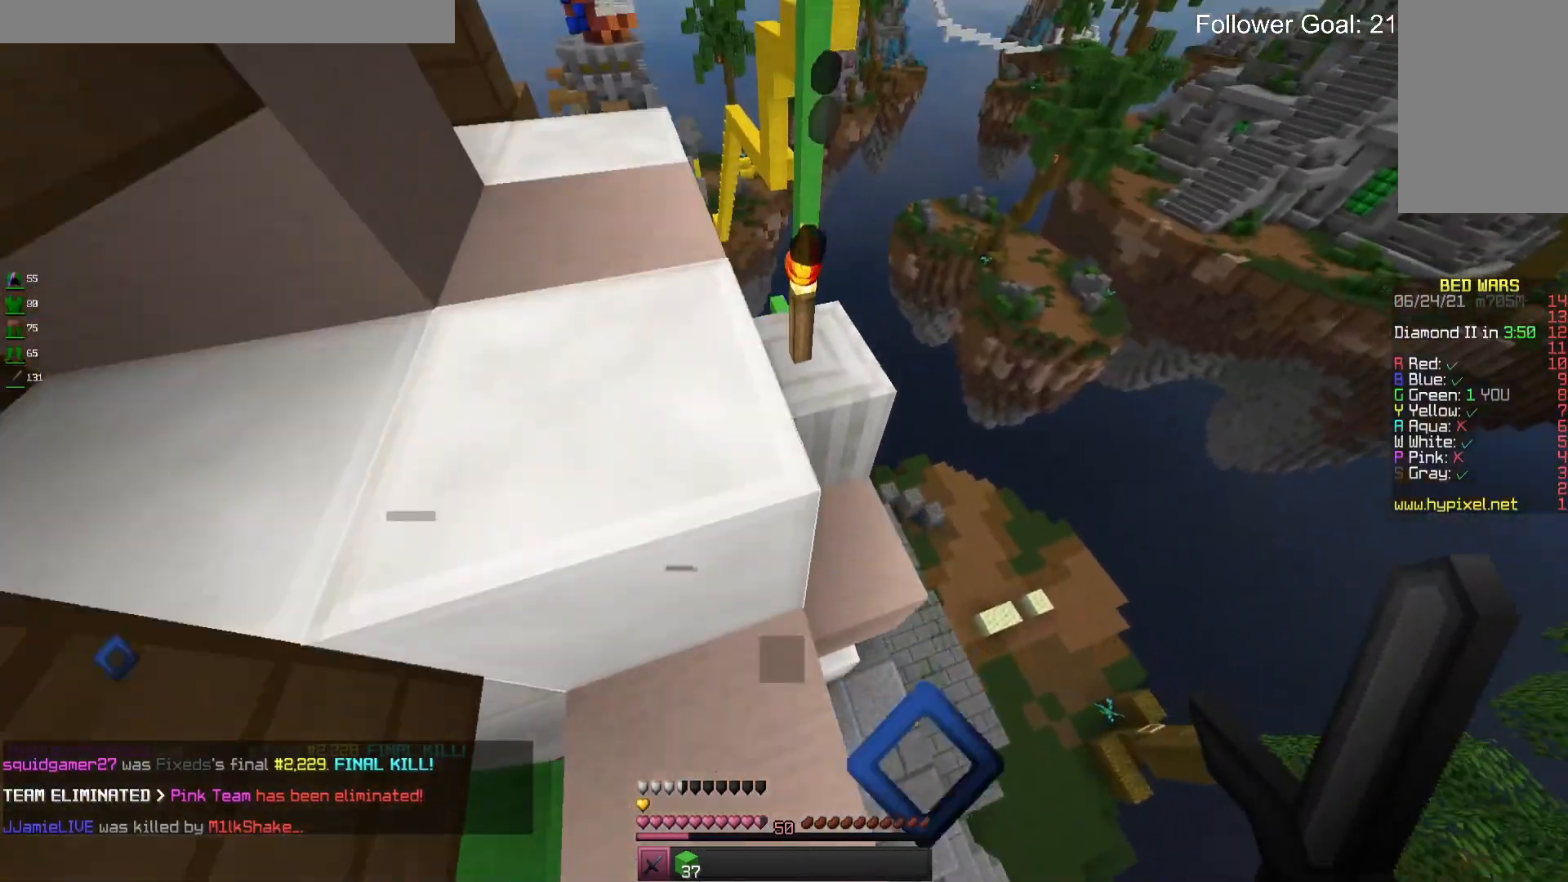
{"keys": ["space", "w"], "mouse": [], "events": [[67, "d", "down"], [233, "d", "up"], [500, "space", "down"]]}
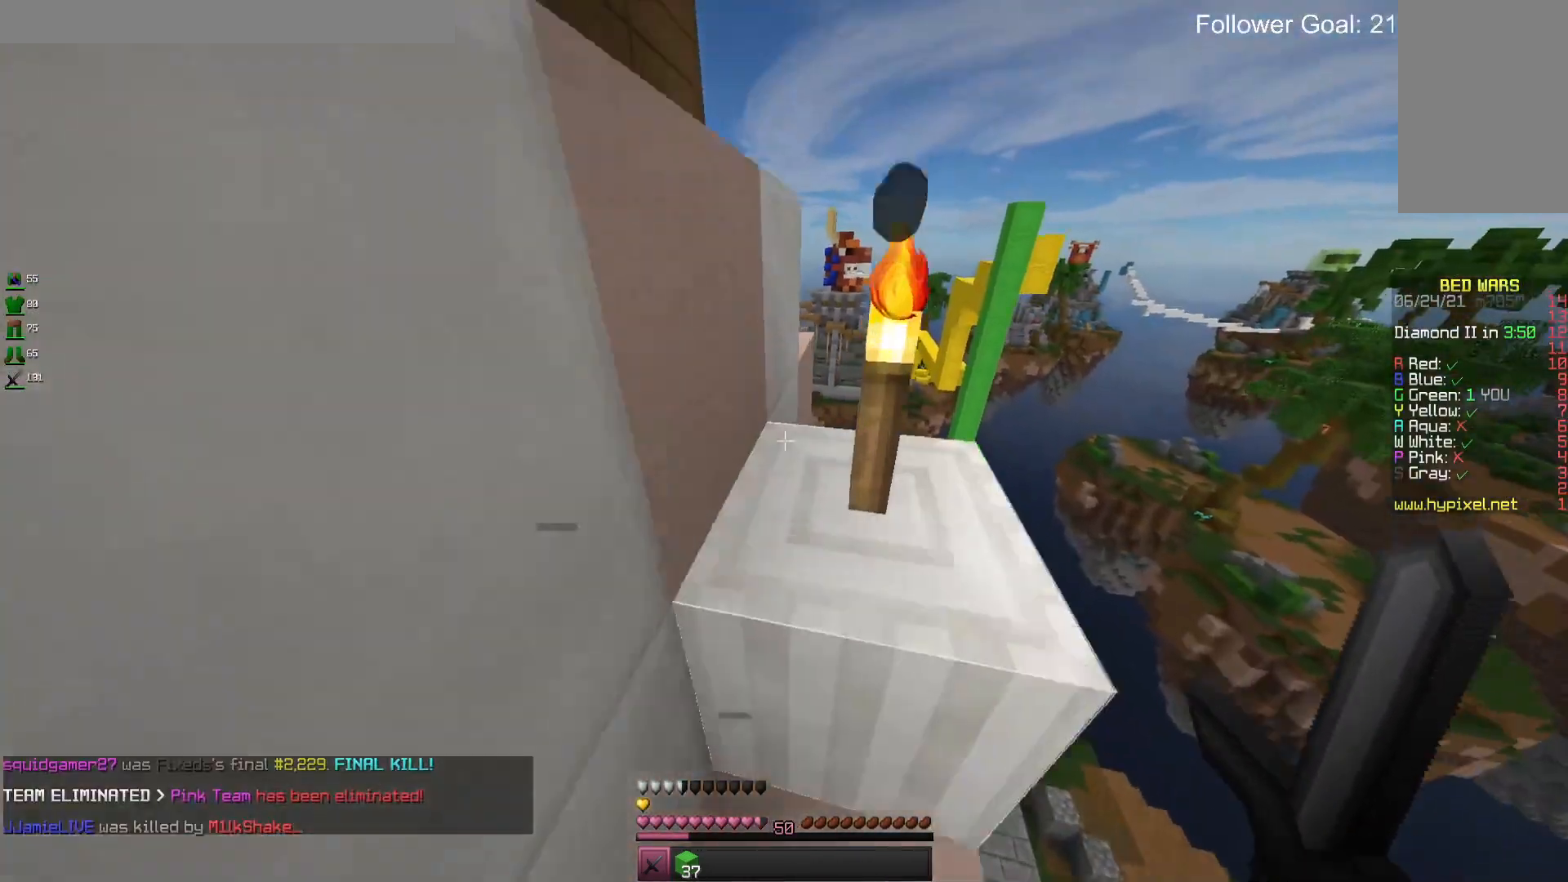
{"keys": ["d", "w"], "mouse": [], "events": [[200, "d", "down"], [200, "space", "up"]]}
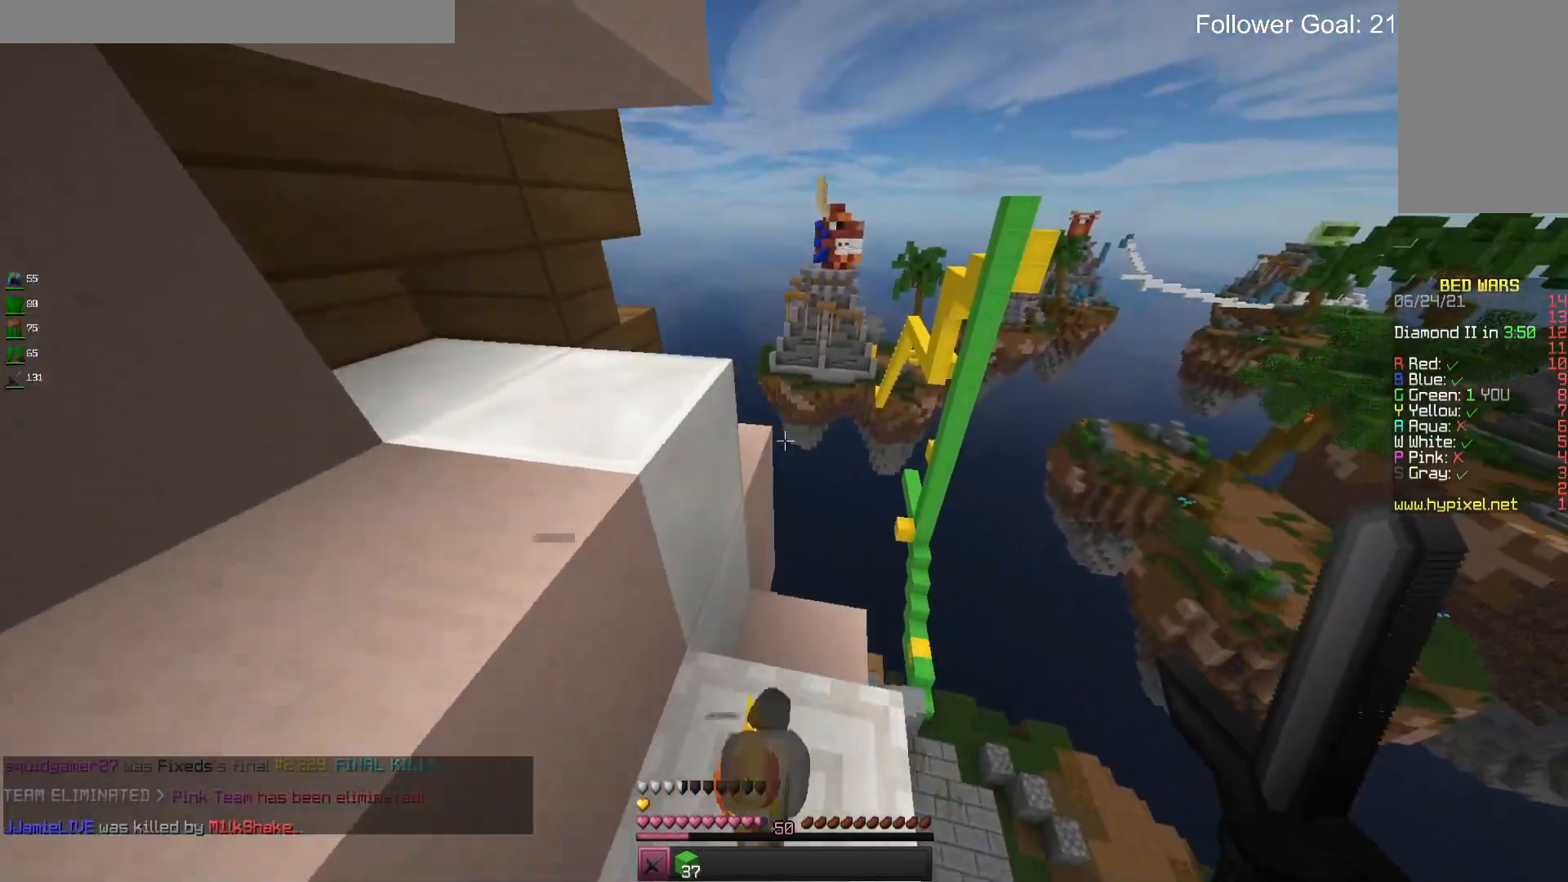
{"keys": ["a", "w"], "mouse": [], "events": [[67, "d", "up"], [100, "space", "down"], [267, "a", "down"], [267, "space", "up"]]}
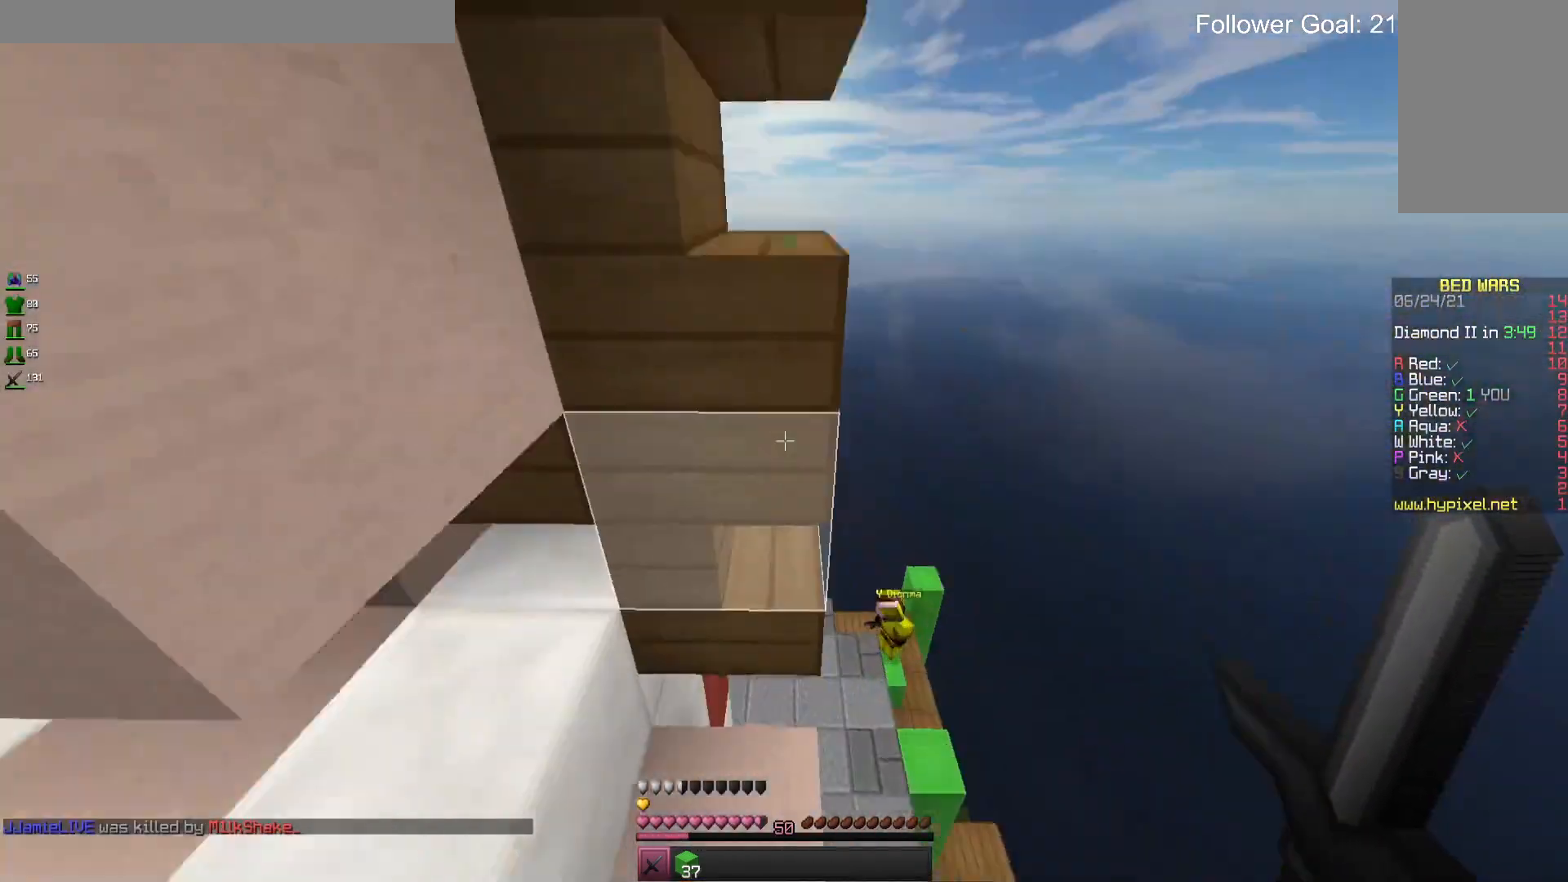
{"keys": ["d", "w"], "mouse": [], "events": [[367, "a", "up"], [367, "d", "down"]]}
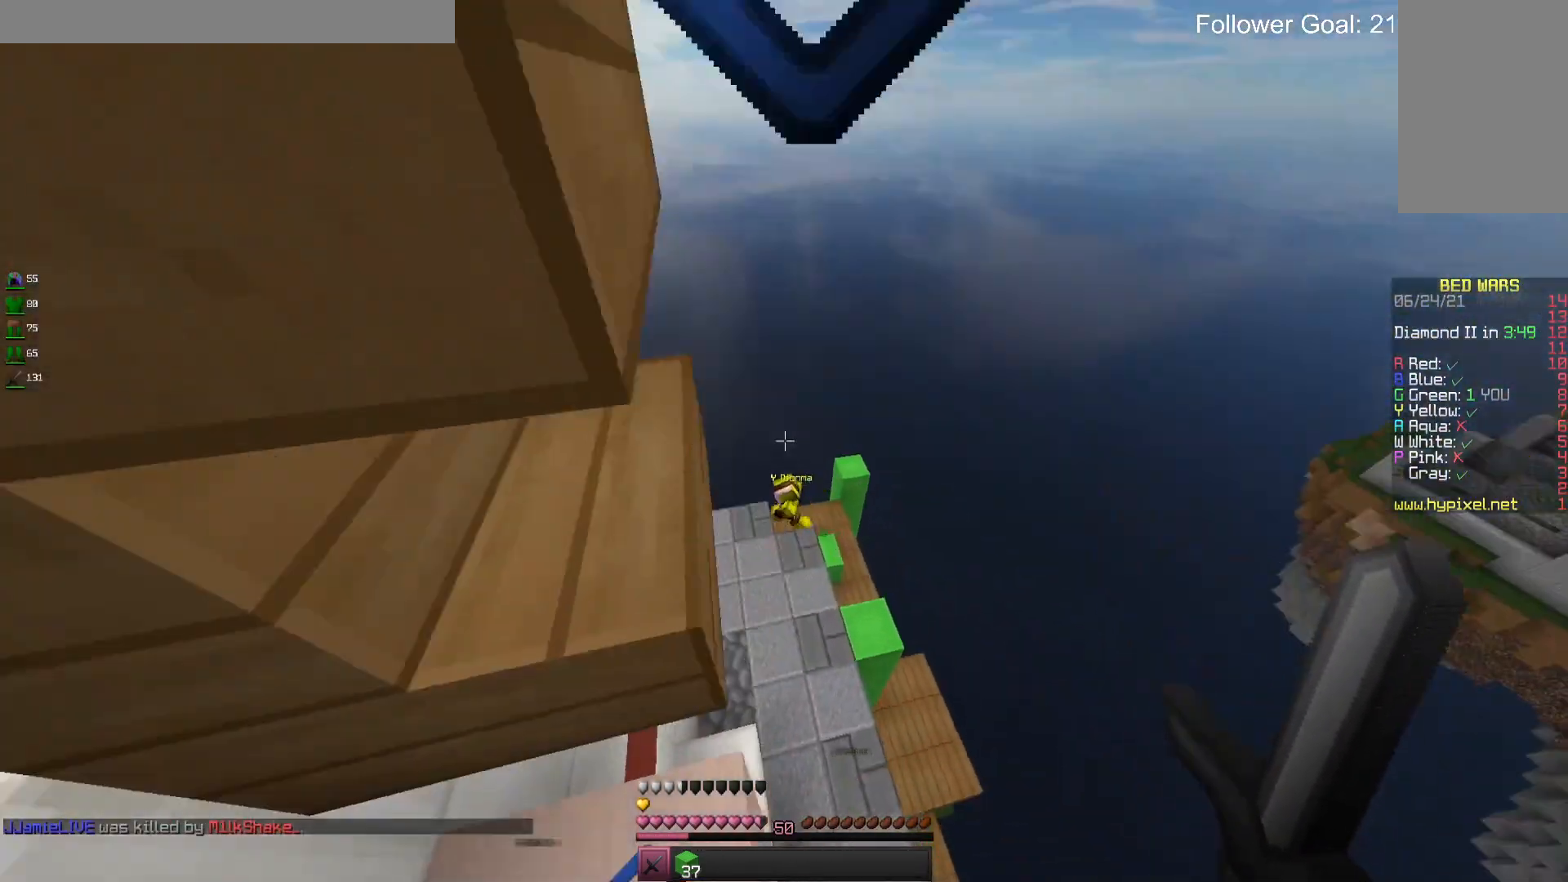
{"keys": ["w"], "mouse": [], "events": [[133, "d", "up"], [300, "a", "down"], [500, "a", "up"]]}
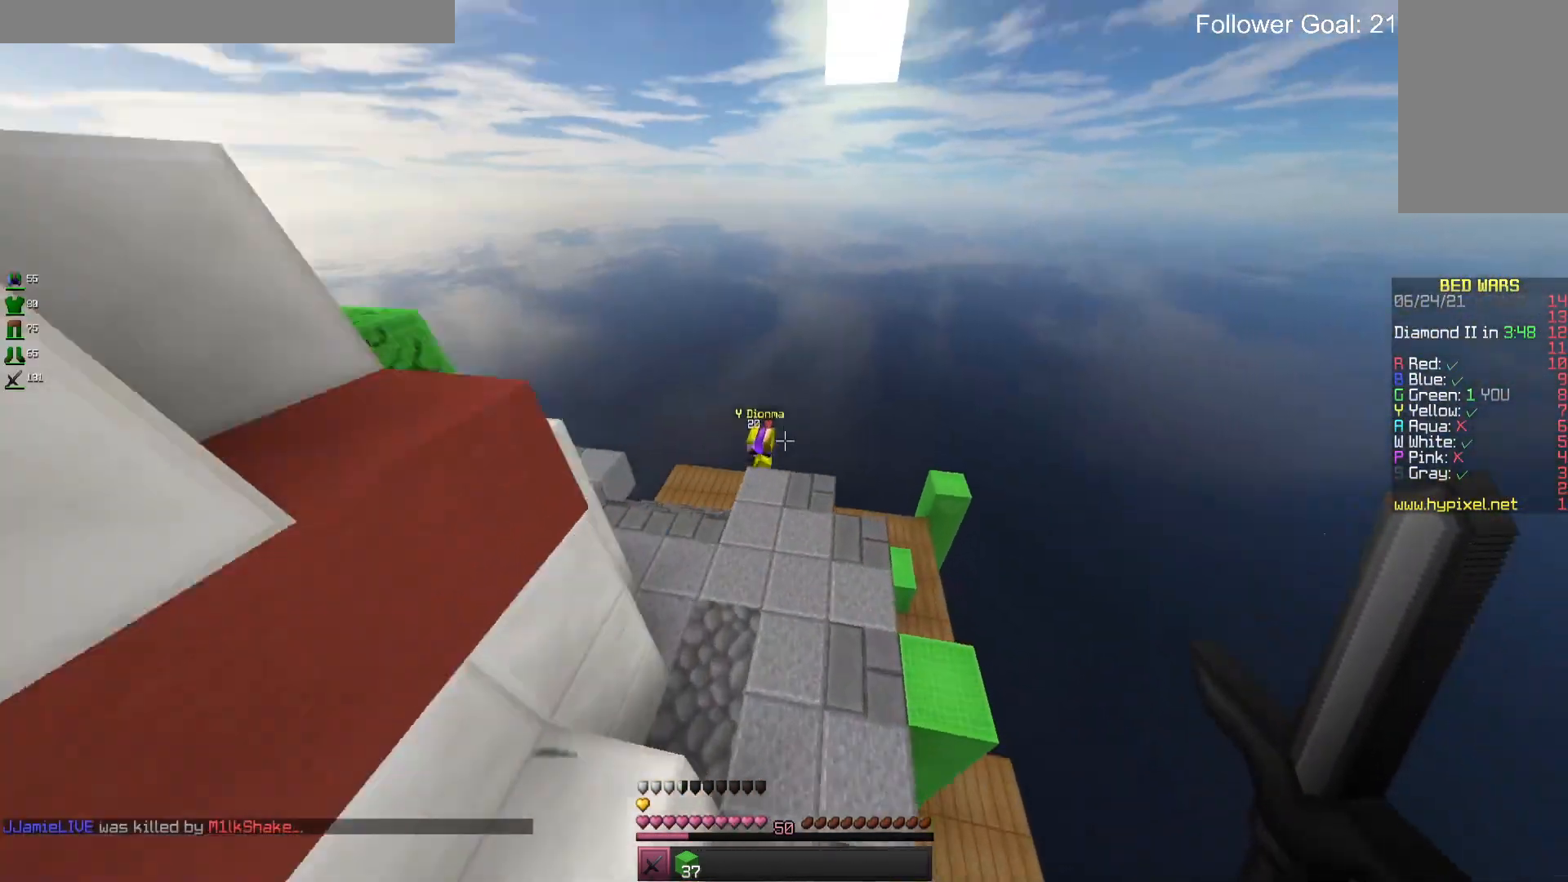
{"keys": ["w"], "mouse": [], "events": []}
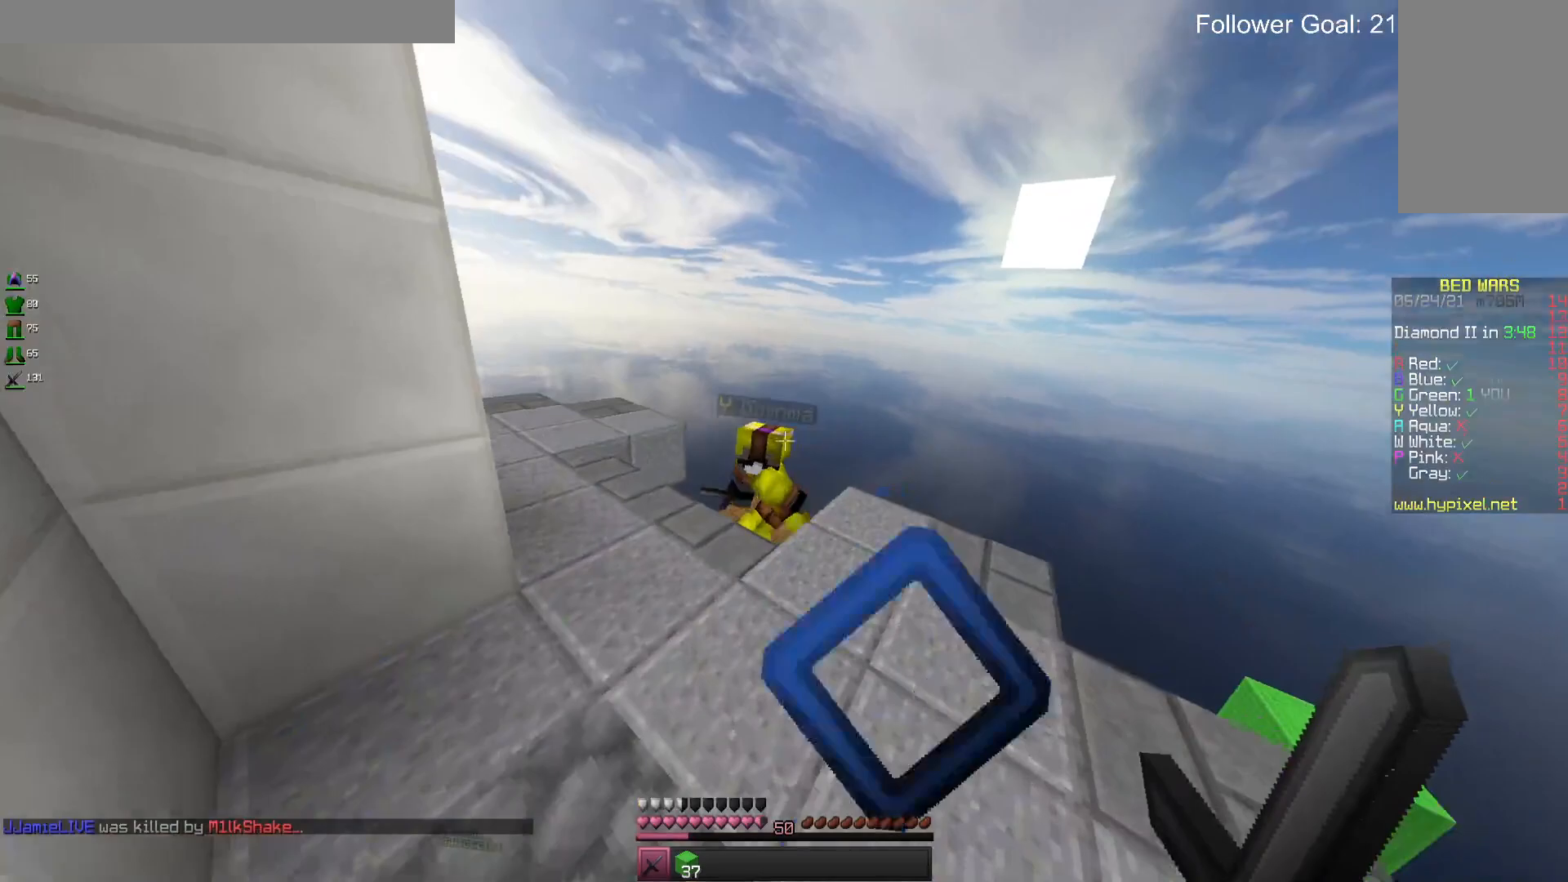
{"keys": ["w"], "mouse": ["left"], "events": [[100, "a", "down"], [167, "mouse_left", "down"], [433, "a", "up"]]}
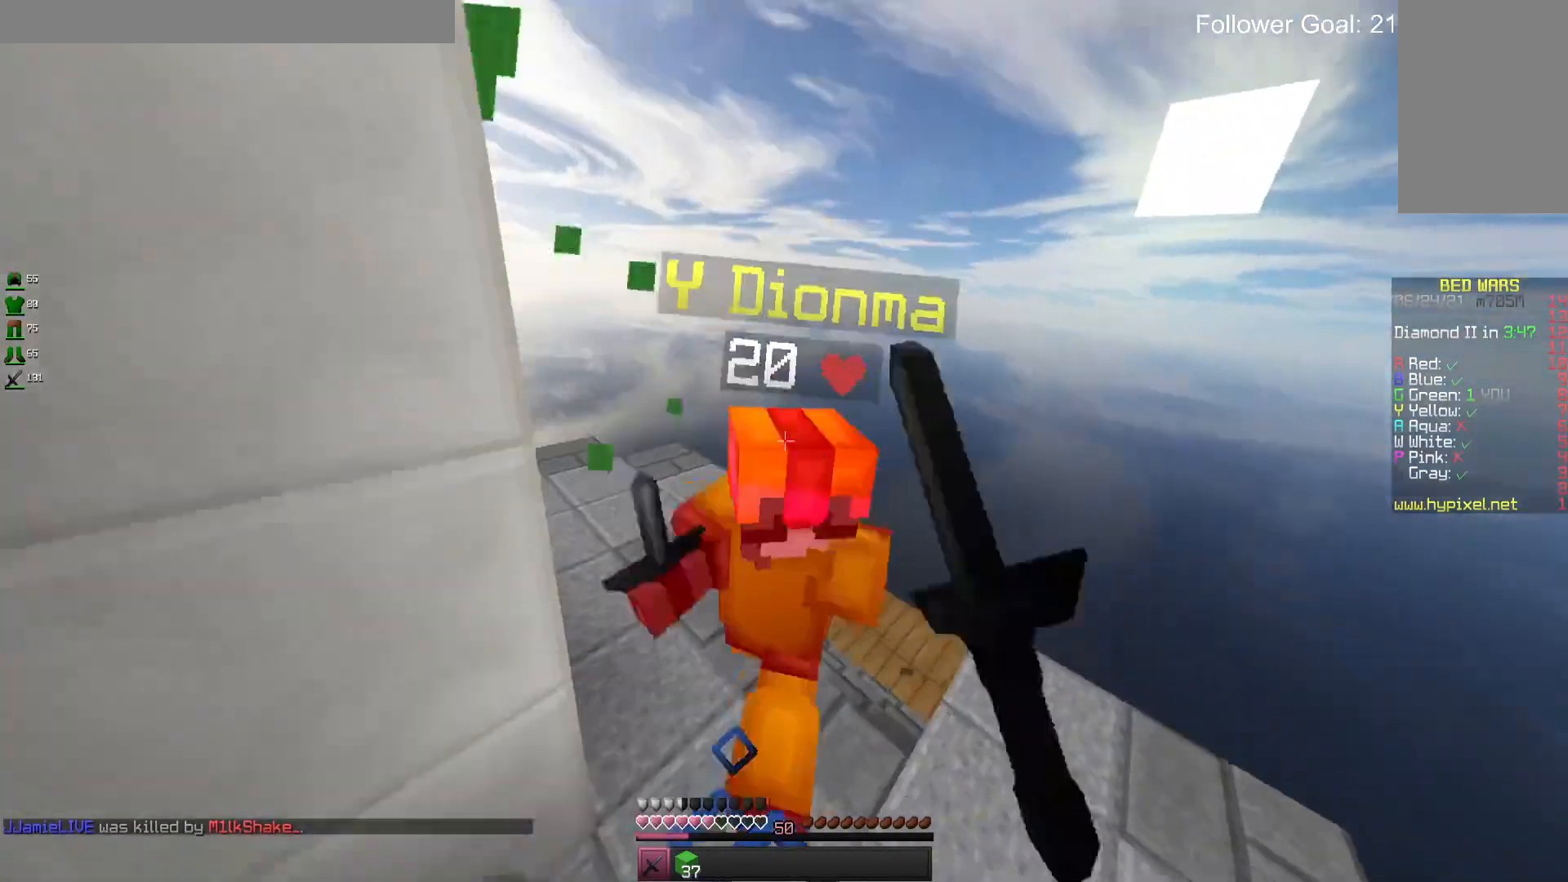
{"keys": ["w"], "mouse": ["left"], "events": []}
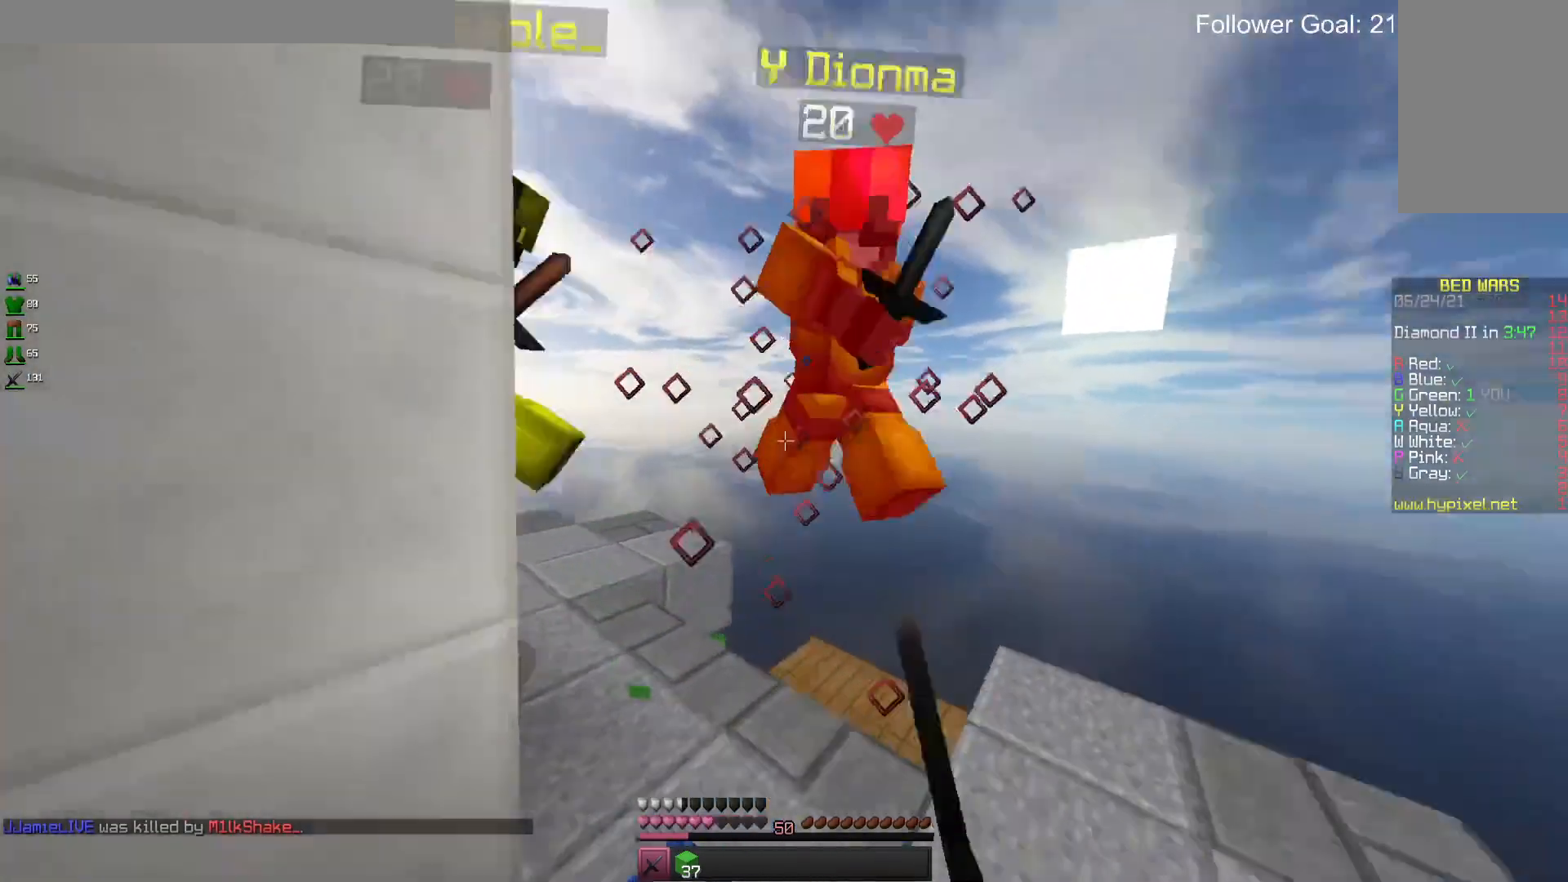
{"keys": ["w"], "mouse": ["left"], "events": []}
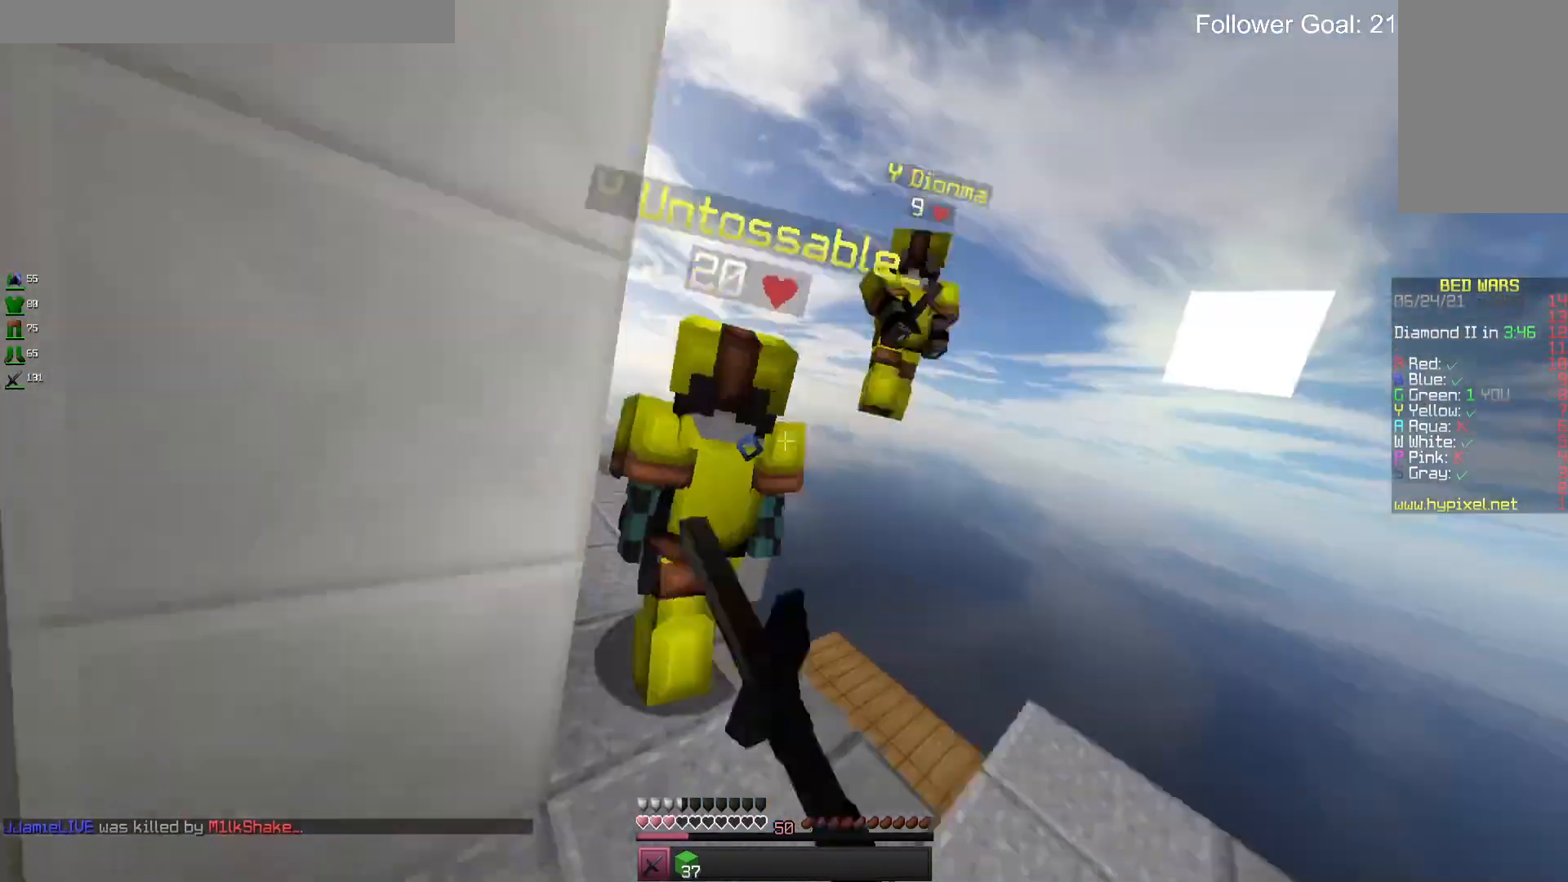
{"keys": ["w"], "mouse": ["left"], "events": [[167, "a", "down"], [367, "a", "up"]]}
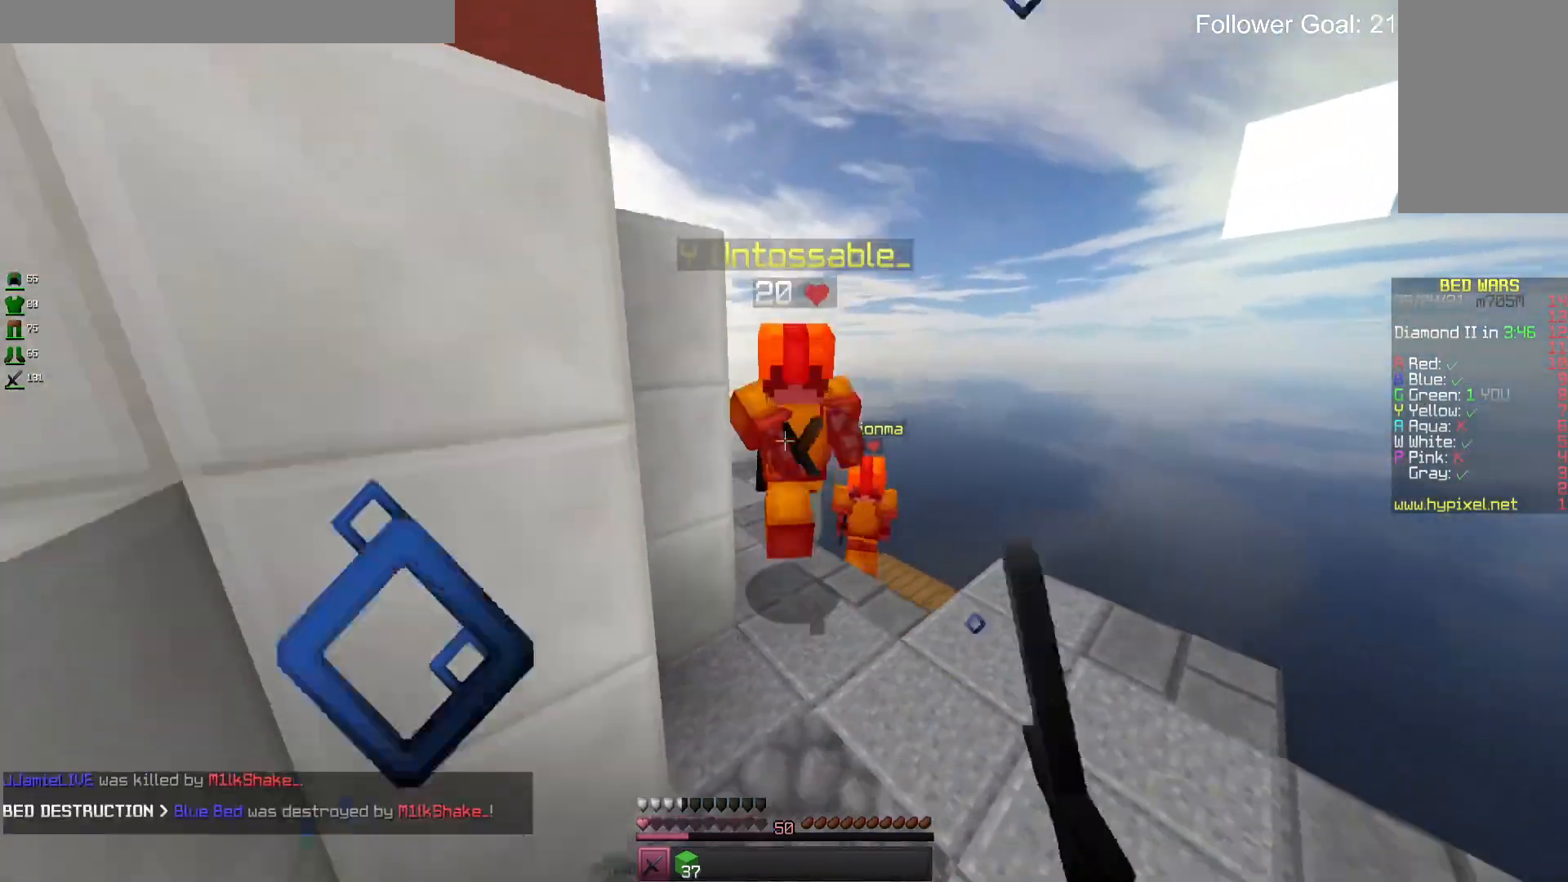
{"keys": ["w"], "mouse": ["left"], "events": []}
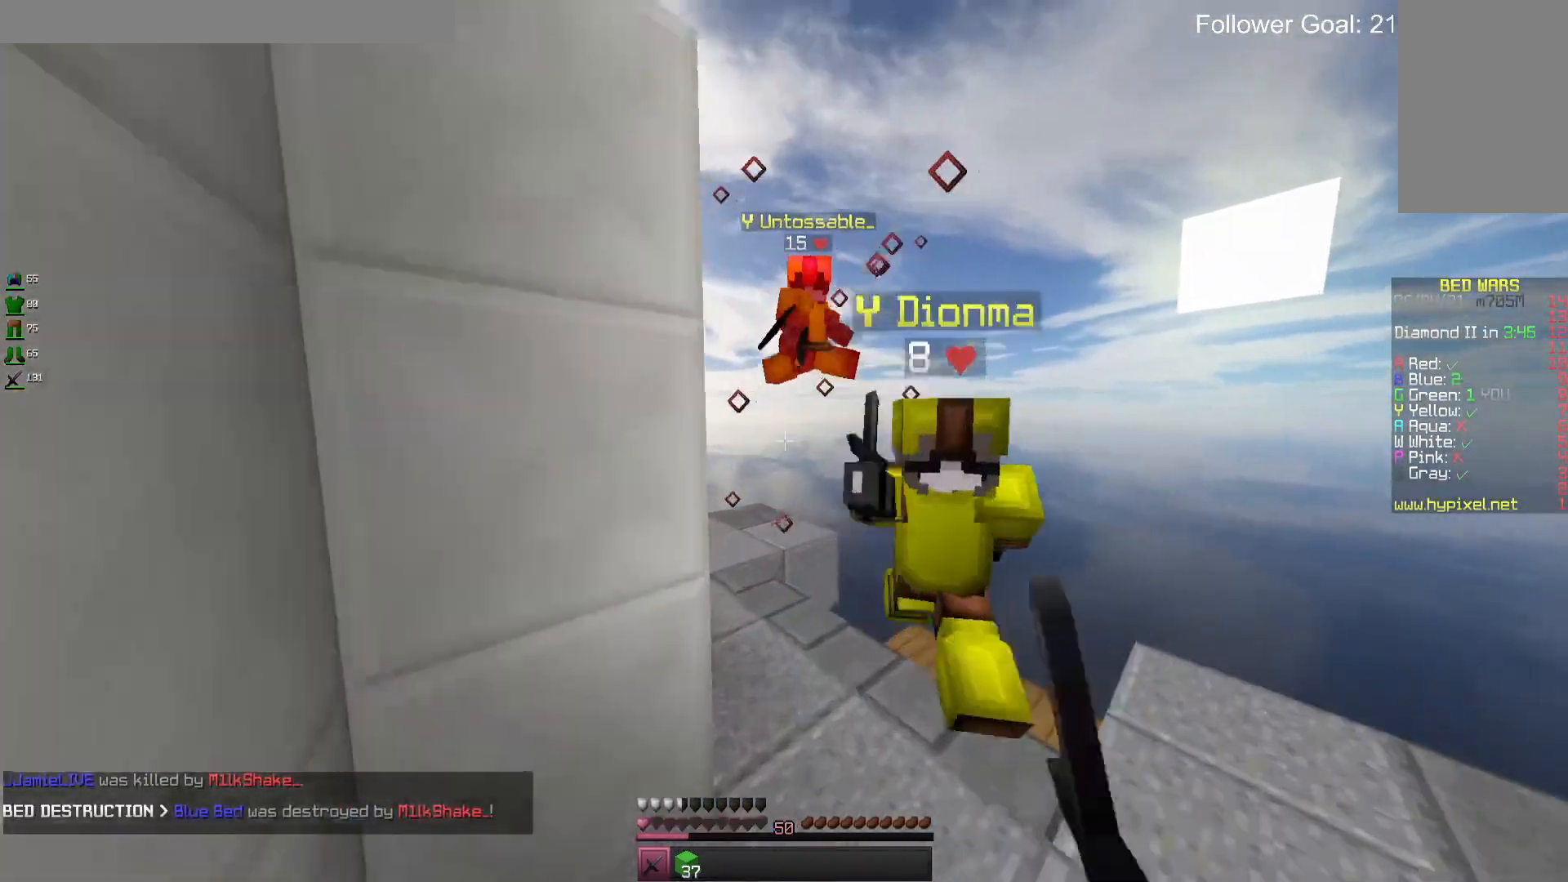
{"keys": [], "mouse": ["left"], "events": [[33, "mouse_left", "up"], [200, "mouse_left", "down"], [367, "w", "up"]]}
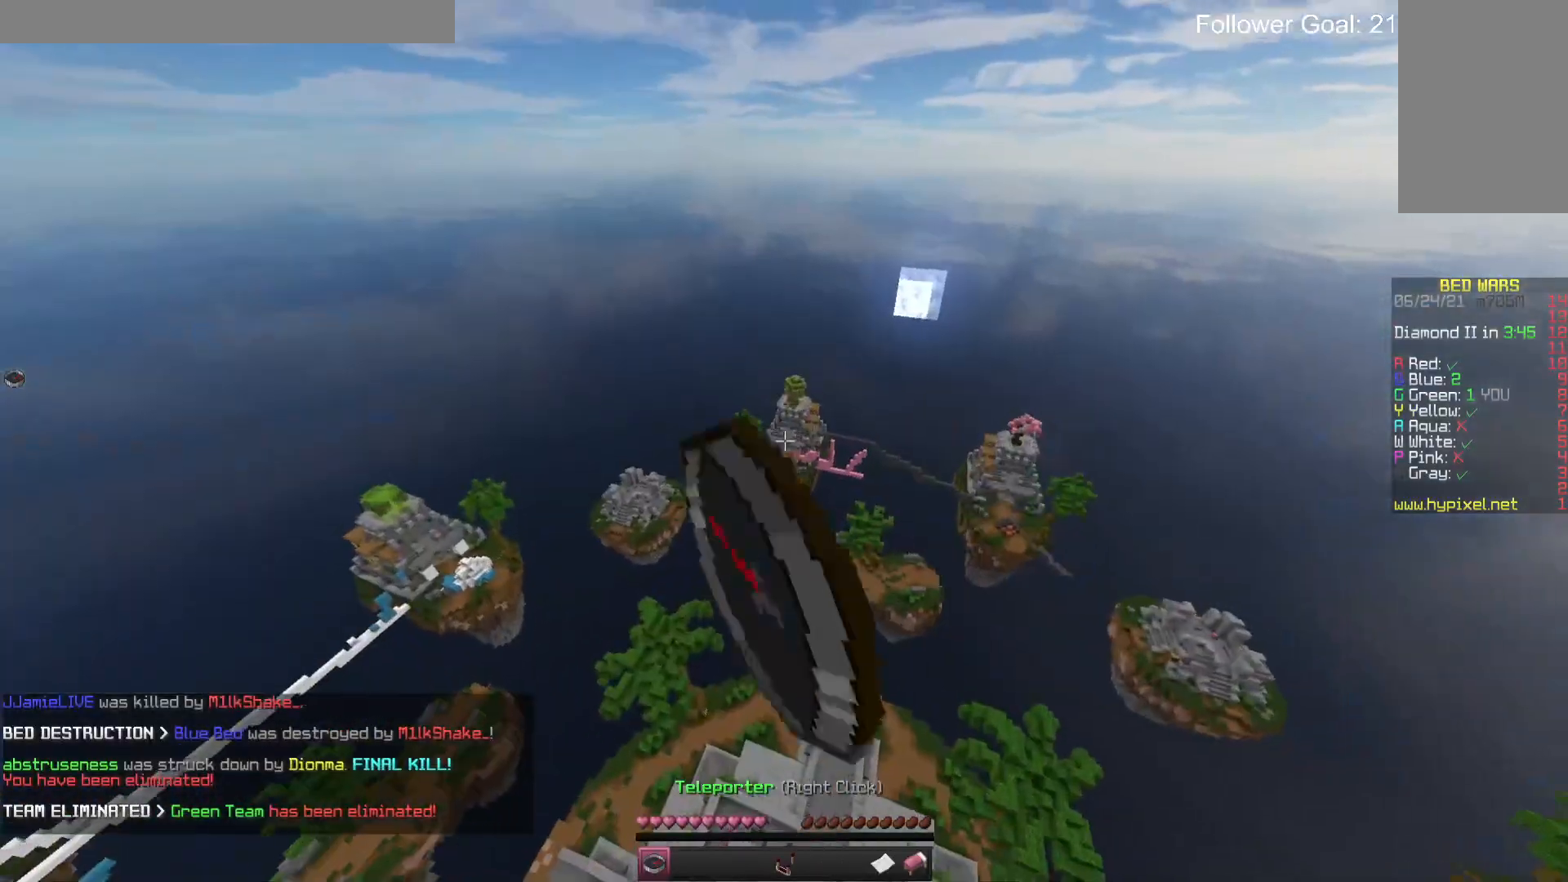
{"keys": [], "mouse": [], "events": [[33, "mouse_left", "up"]]}
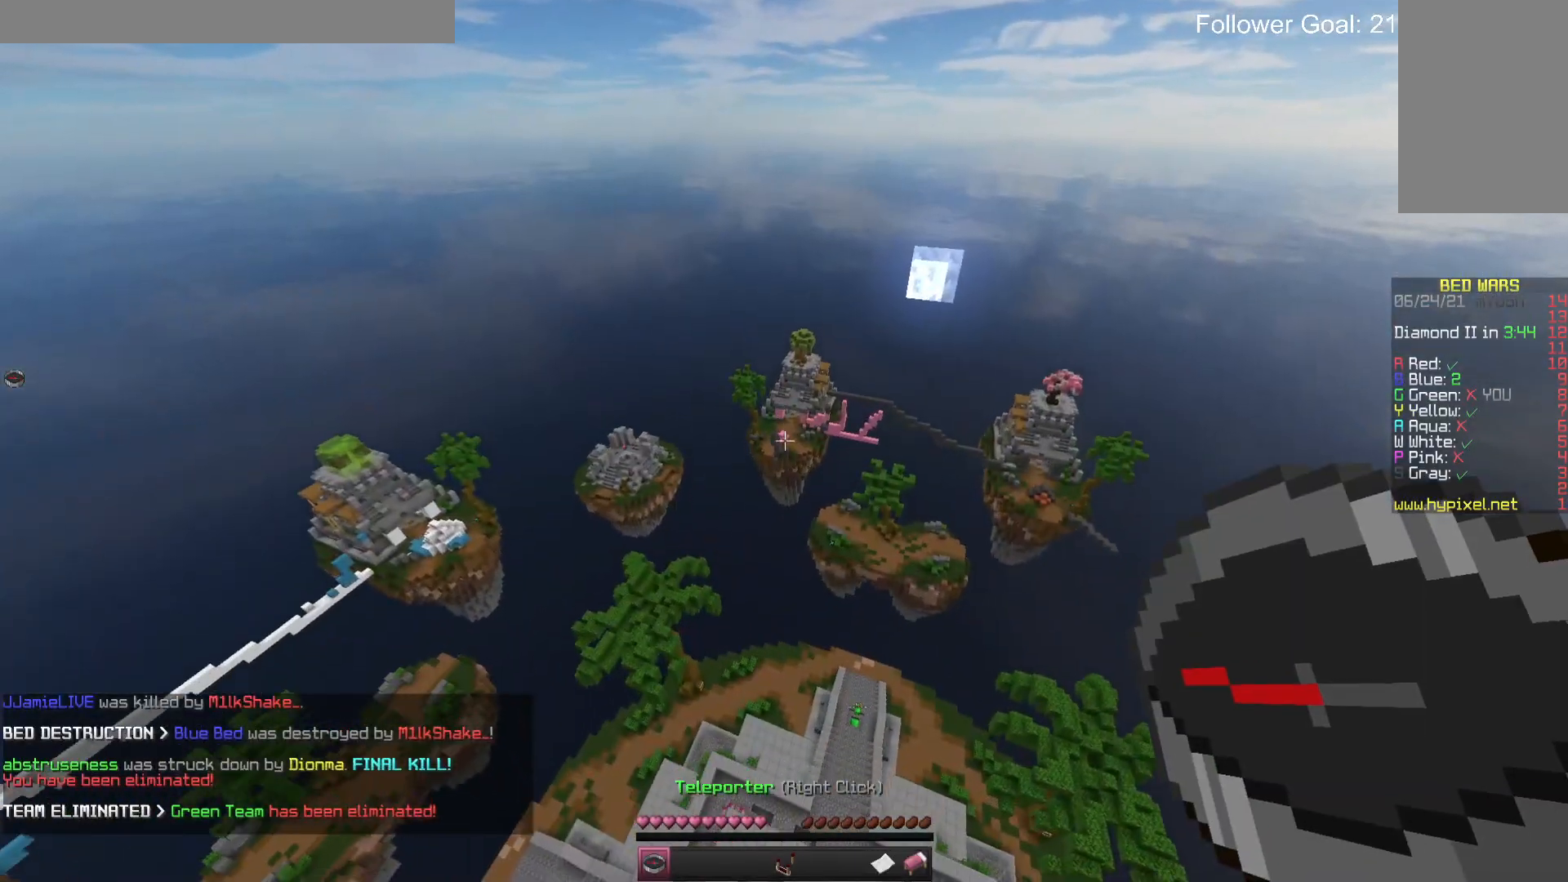
{"keys": [], "mouse": [], "events": []}
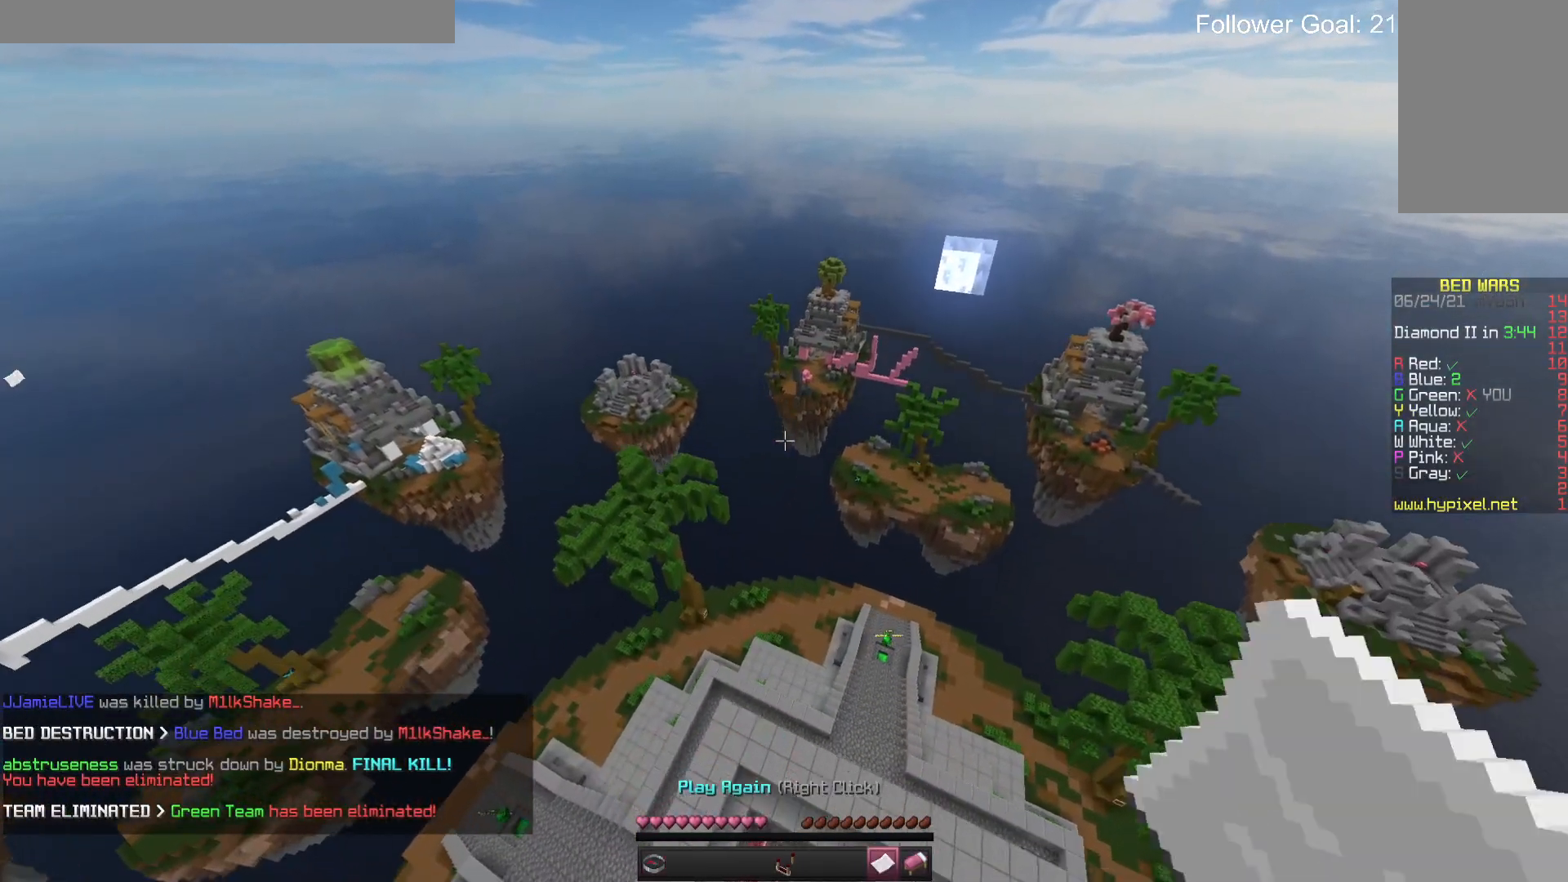
{"keys": [], "mouse": [], "events": []}
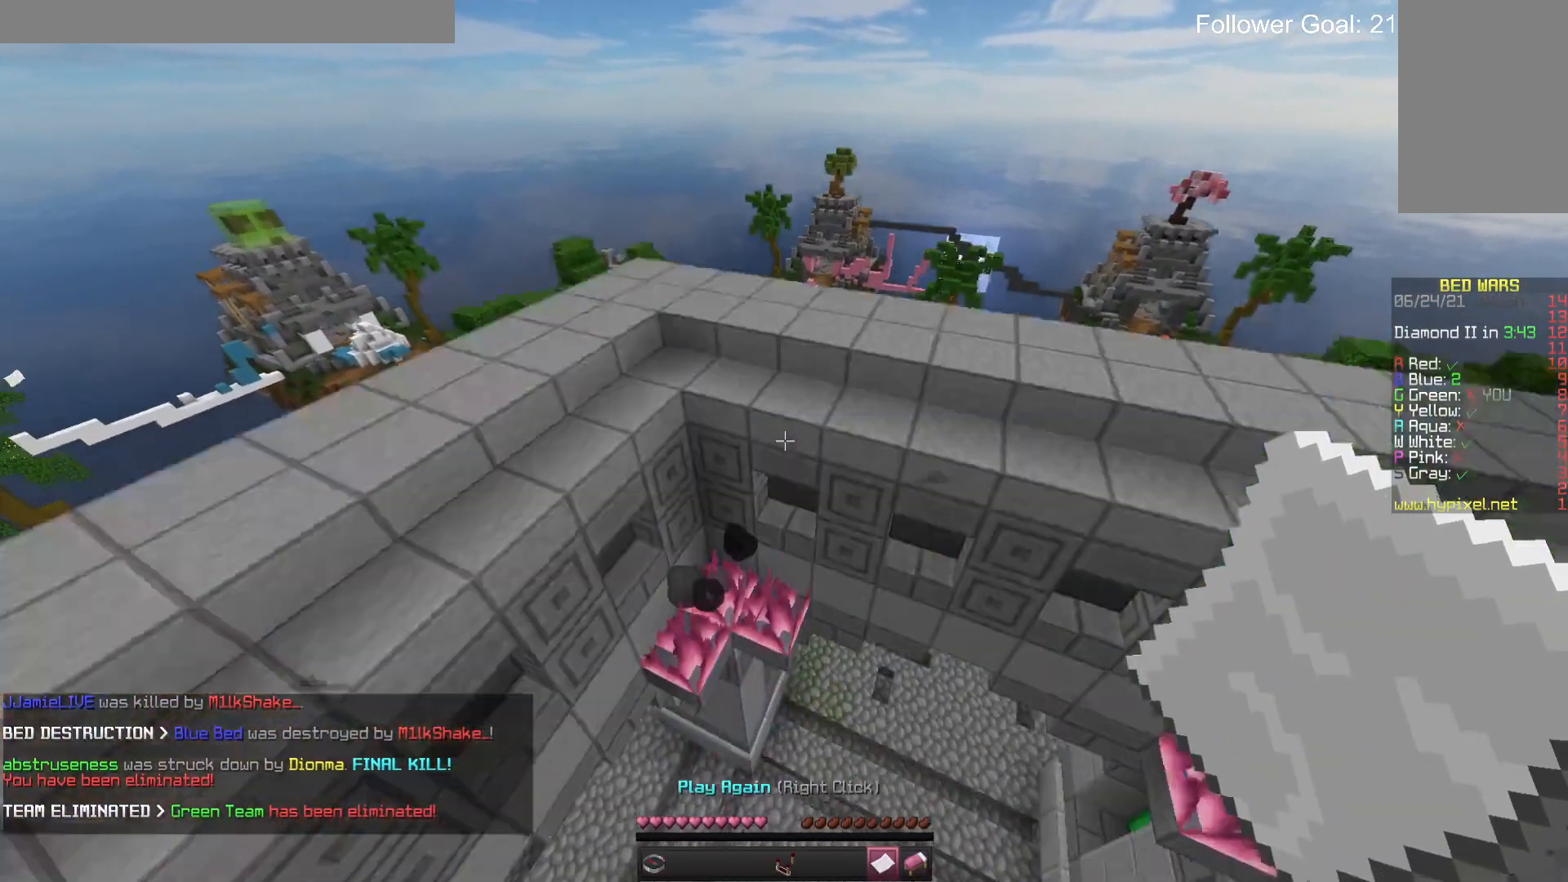
{"keys": [], "mouse": [], "events": []}
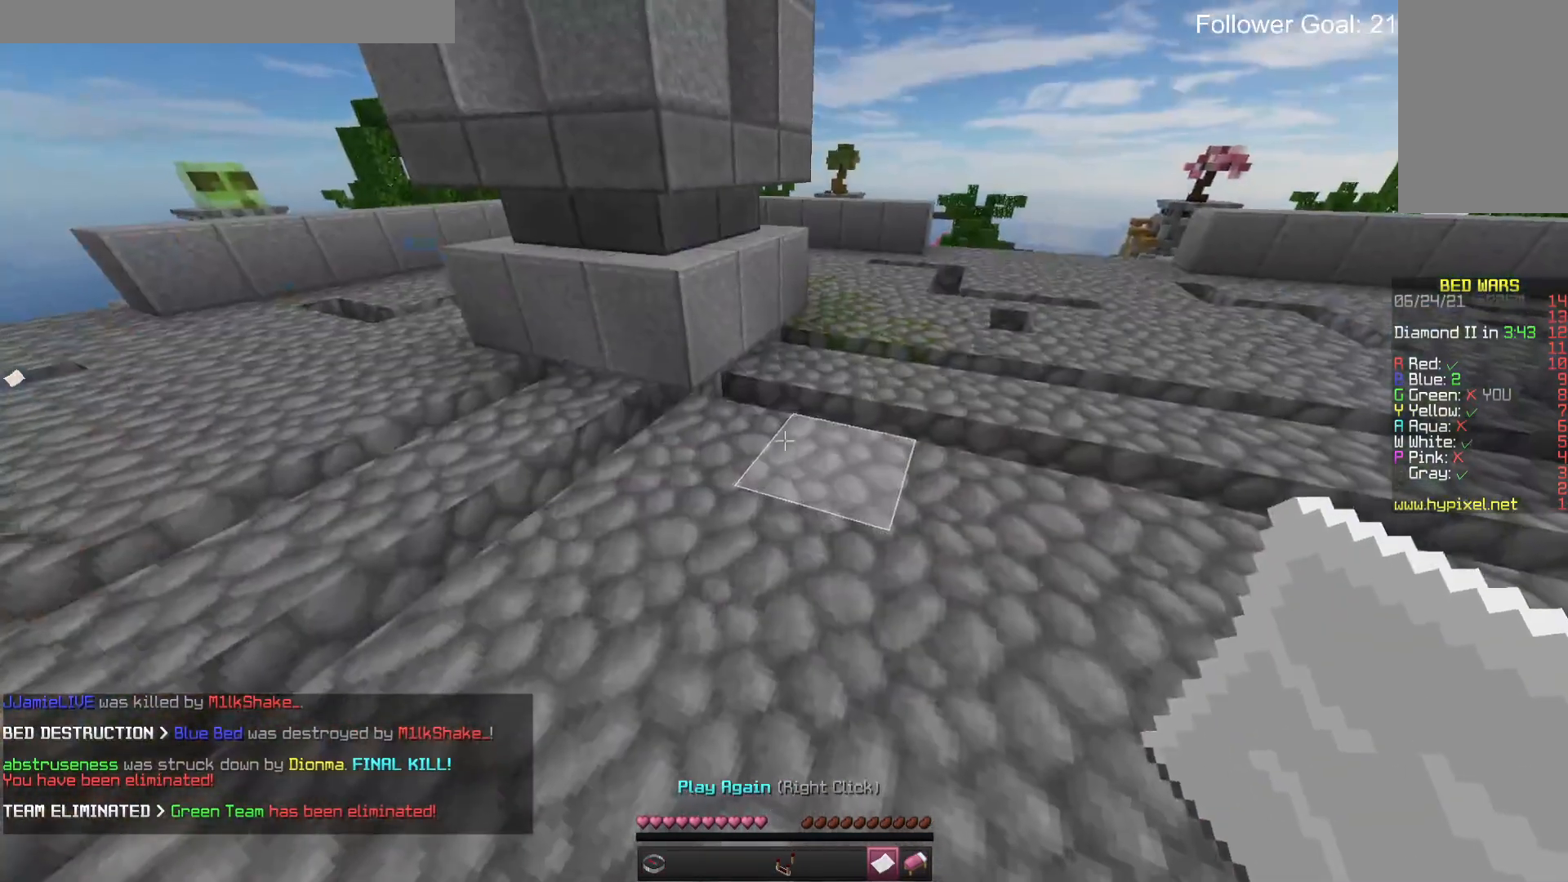
{"keys": [], "mouse": [], "events": []}
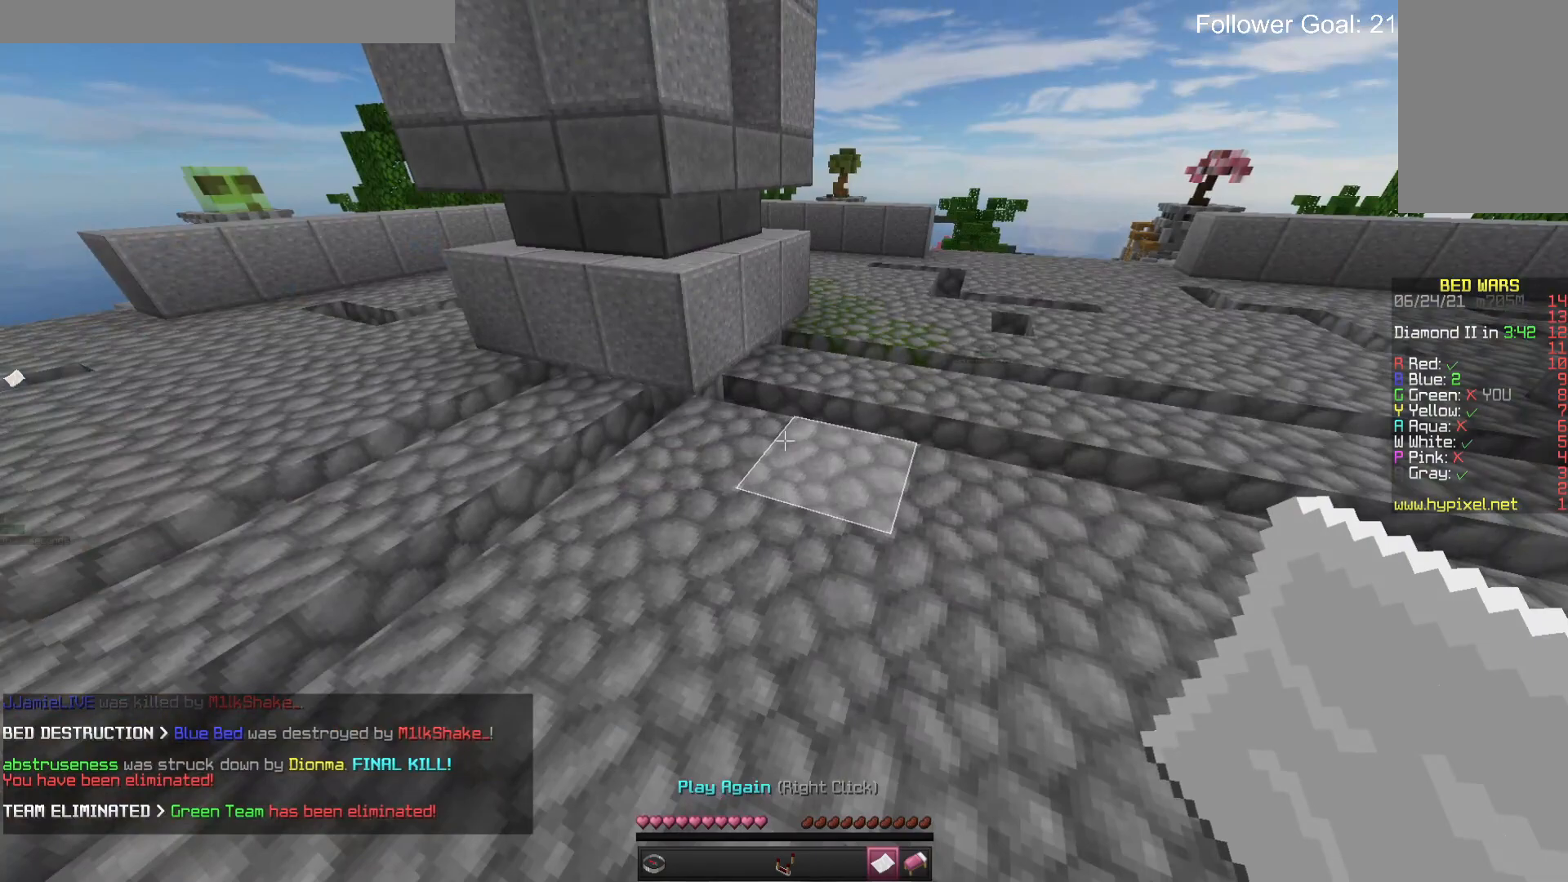
{"keys": [], "mouse": [], "events": []}
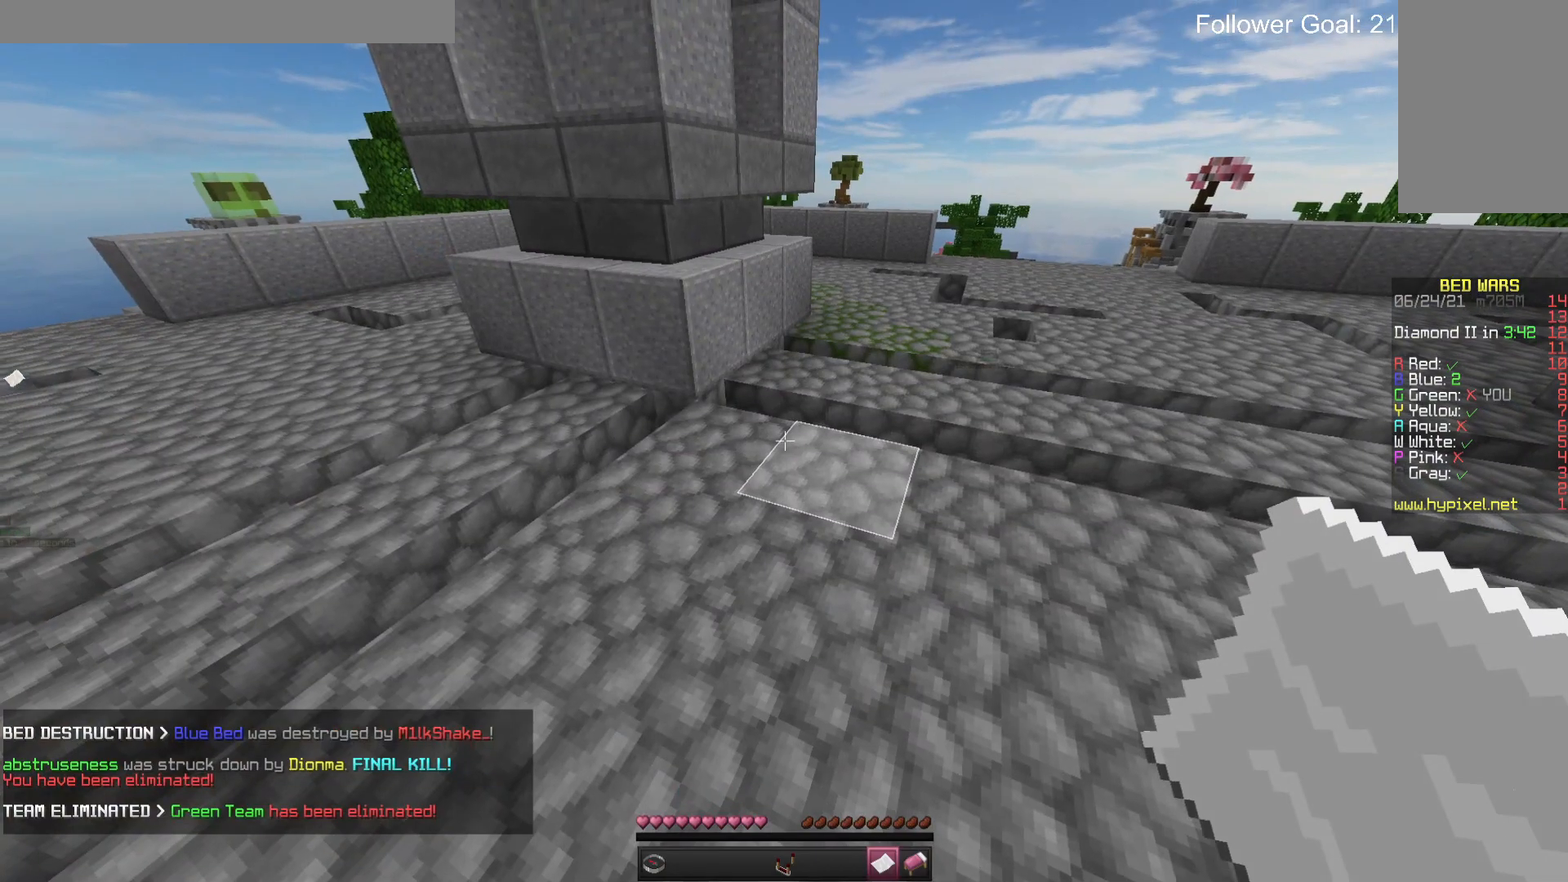
{"keys": [], "mouse": [], "events": []}
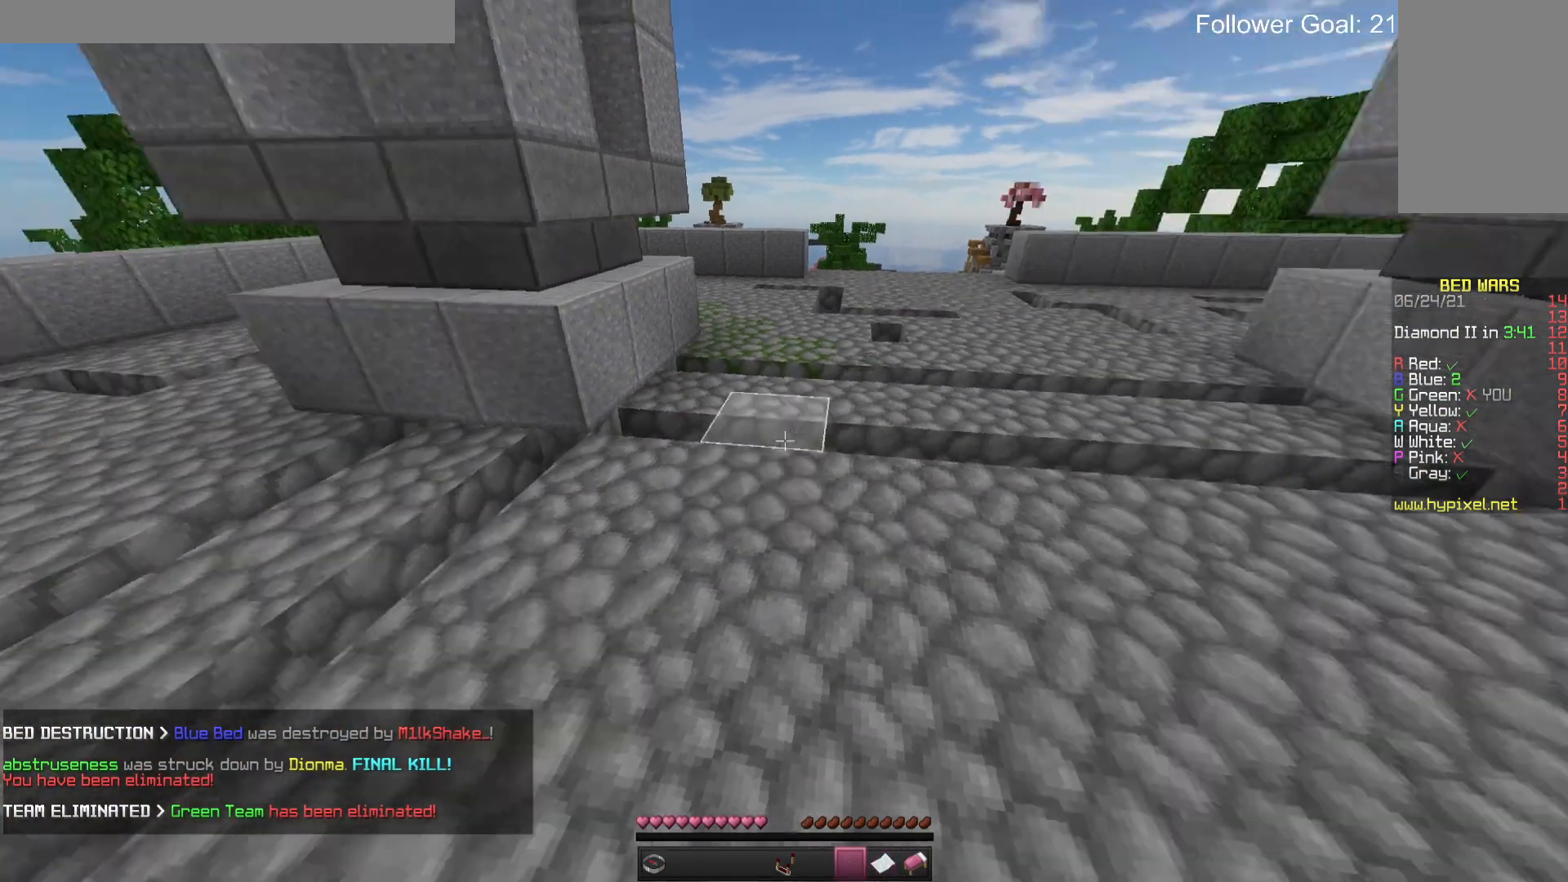
{"keys": ["space", "w"], "mouse": [], "events": [[167, "w", "down"], [400, "space", "down"]]}